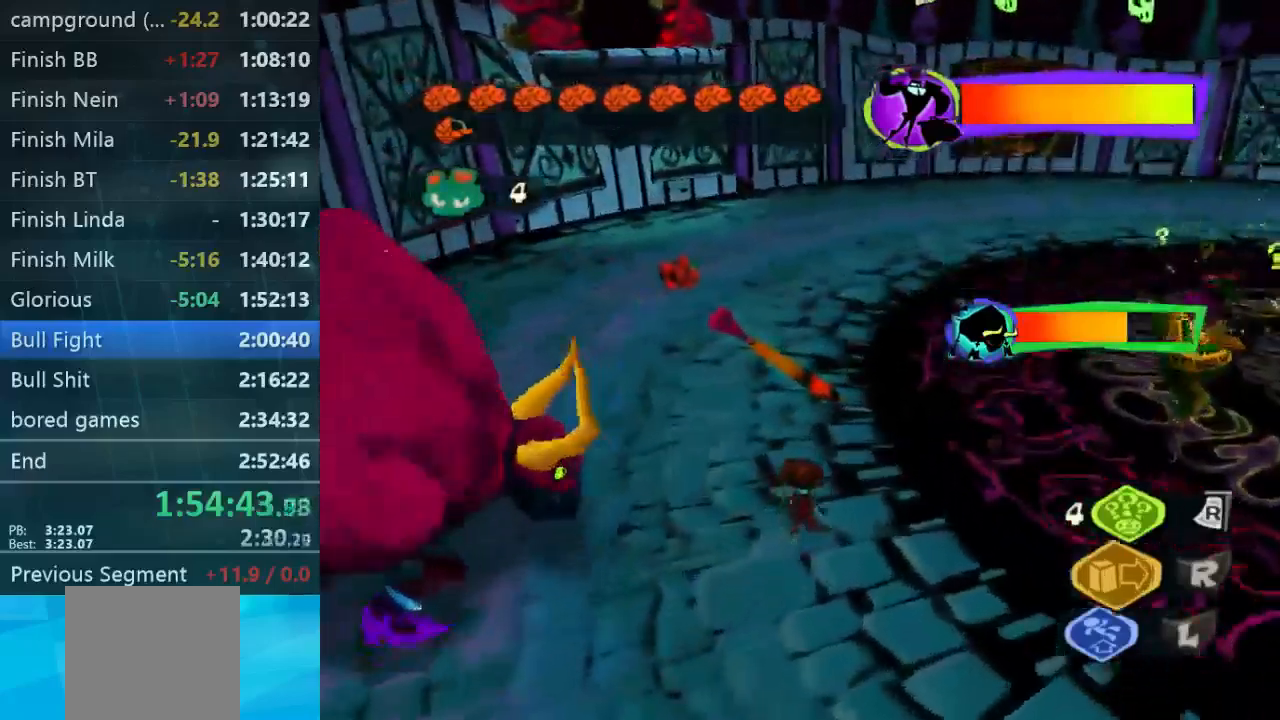
Gameplay with a controller (Xbox layout); each line is a JSON object with the inputs held at the frame after it. "events" lists button and stick changes between this image and that frame as [ms after this image, input, new state], when the widget could be followed in between. Not read: L3 R3.
{"buttons": [], "left_stick": "right", "right_stick": "center", "events": [[200, "left_stick", "right"]]}
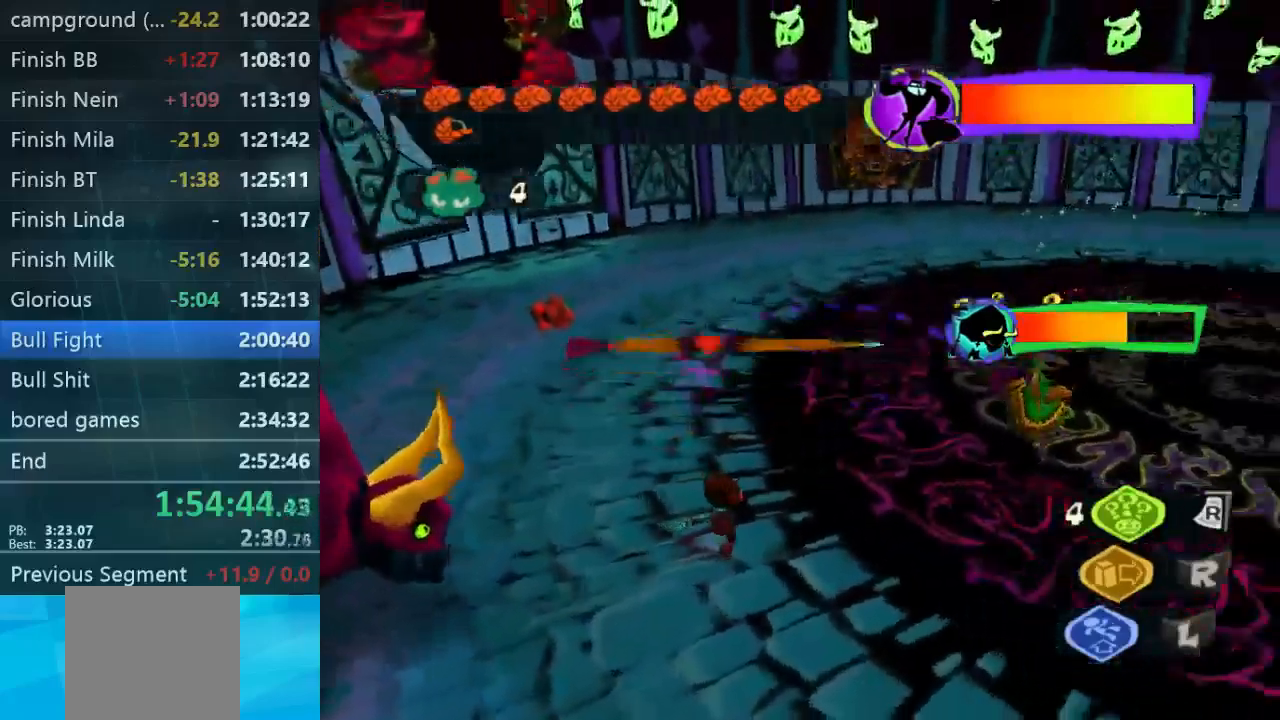
{"buttons": [], "left_stick": "up-right", "right_stick": "center", "events": [[400, "left_stick", "up-right"]]}
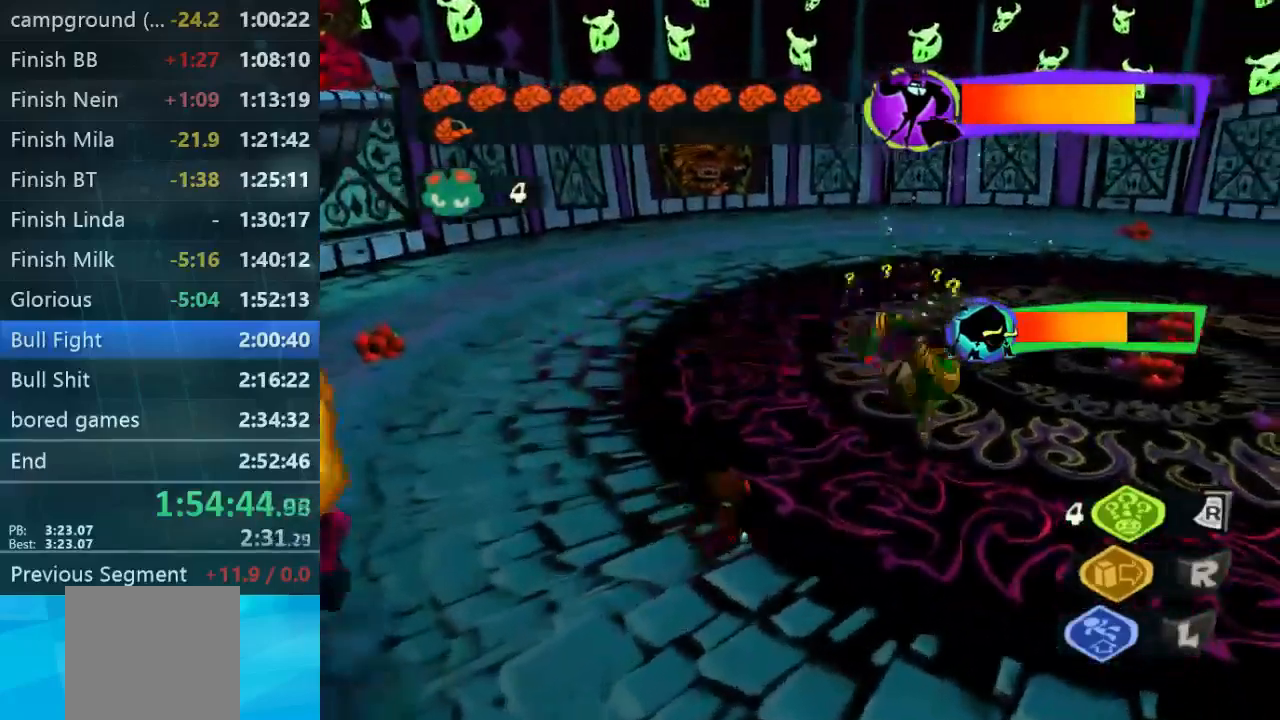
{"buttons": [], "left_stick": "left", "right_stick": "left", "events": [[433, "left_stick", "center"], [433, "right_stick", "left"], [500, "left_stick", "left"]]}
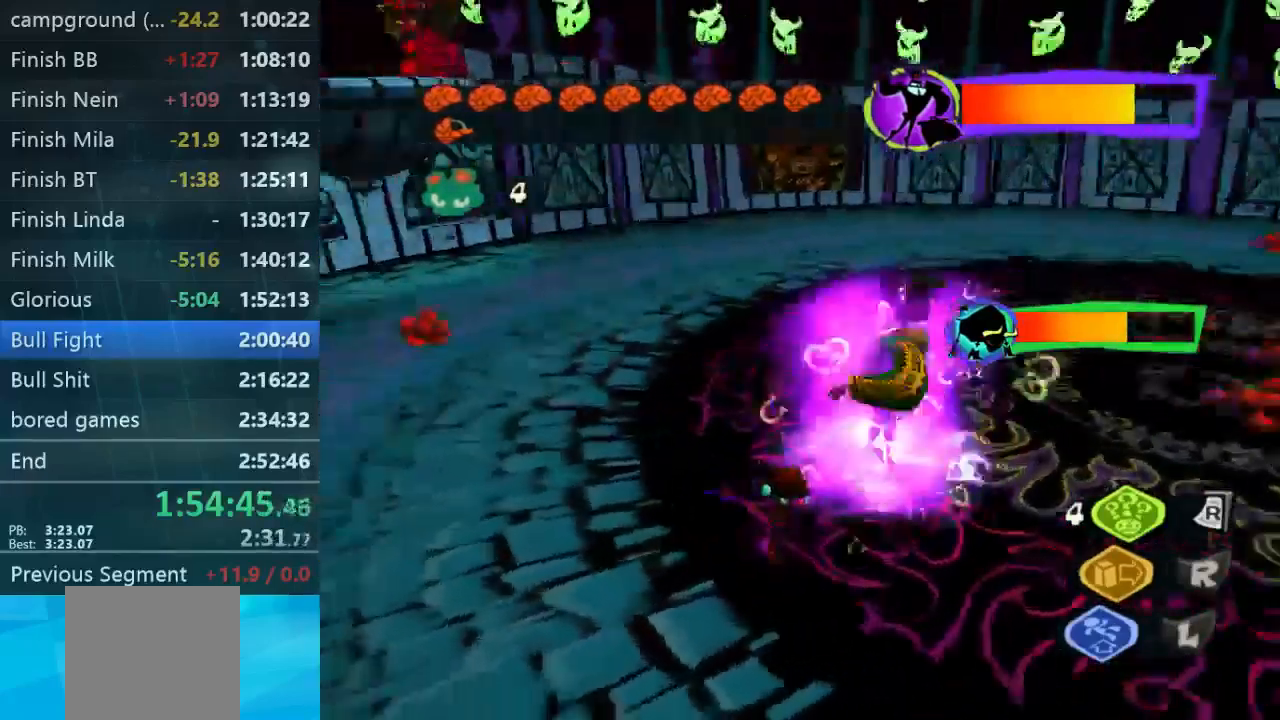
{"buttons": [], "left_stick": "up-left", "right_stick": "left", "events": [[467, "left_stick", "up-left"]]}
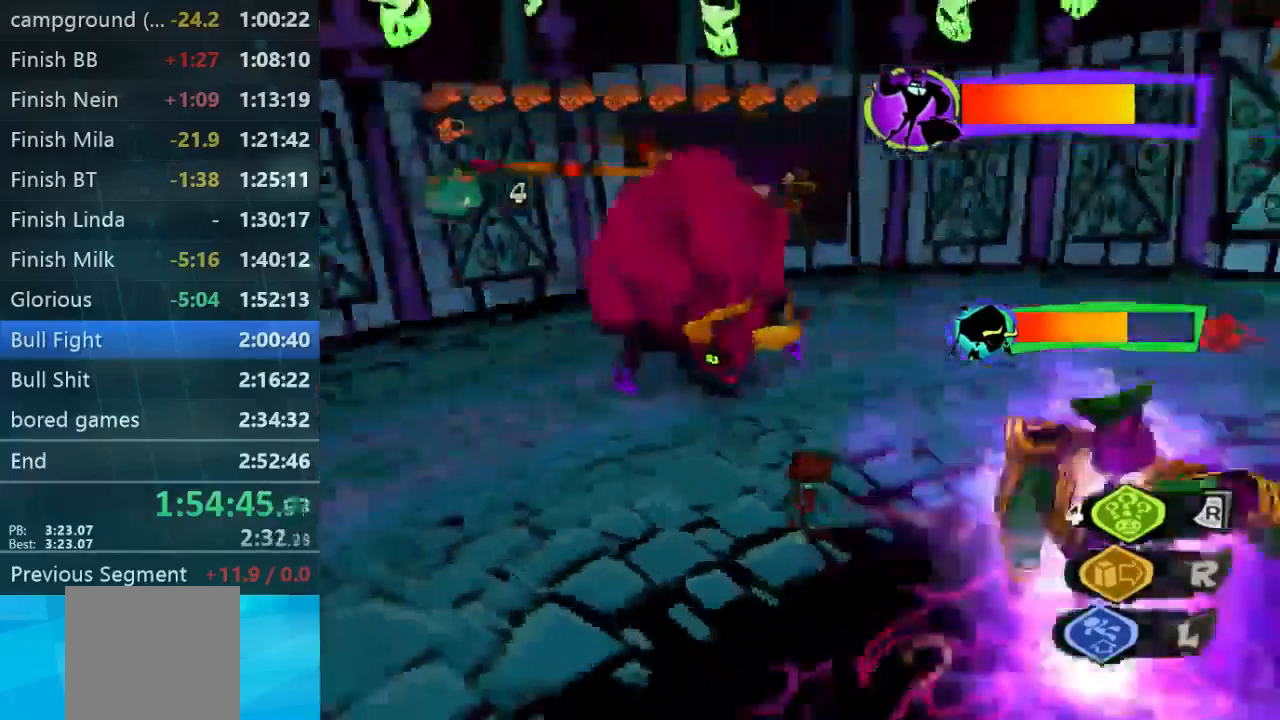
{"buttons": ["L2"], "left_stick": "up-left", "right_stick": "center", "events": [[67, "right_stick", "center"], [133, "L2", "down"]]}
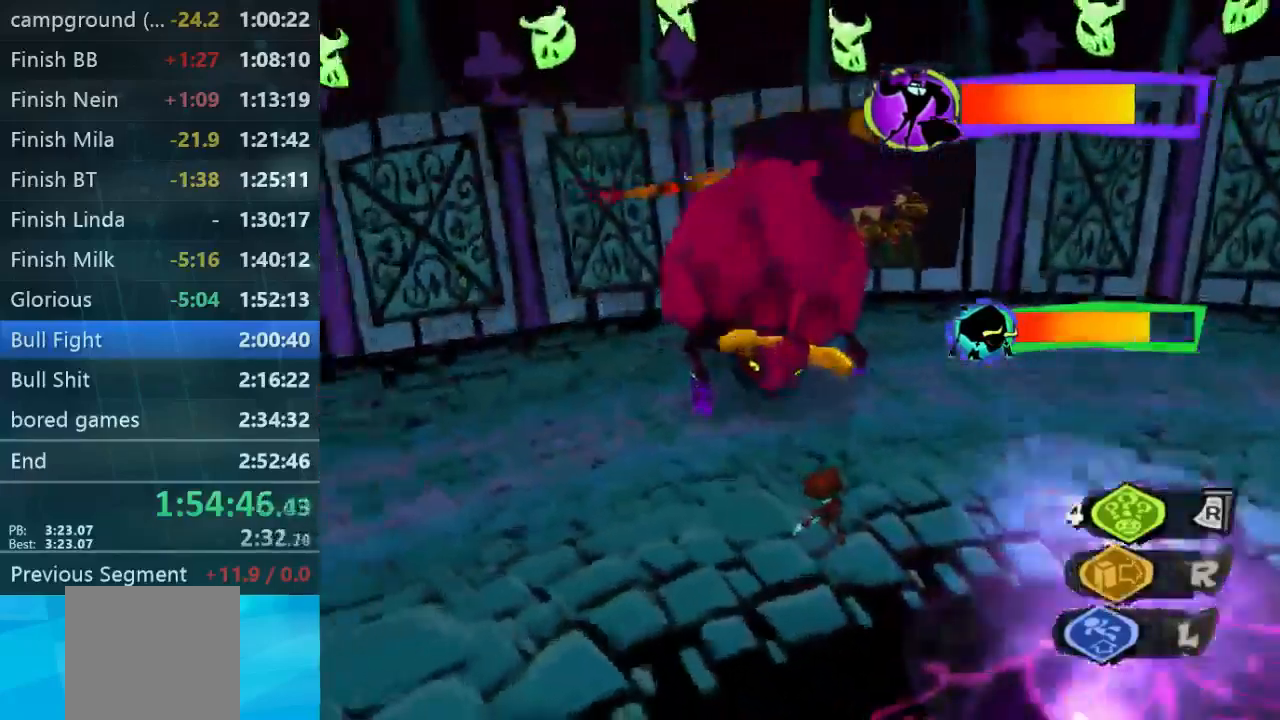
{"buttons": ["L2"], "left_stick": "up-left", "right_stick": "center", "events": []}
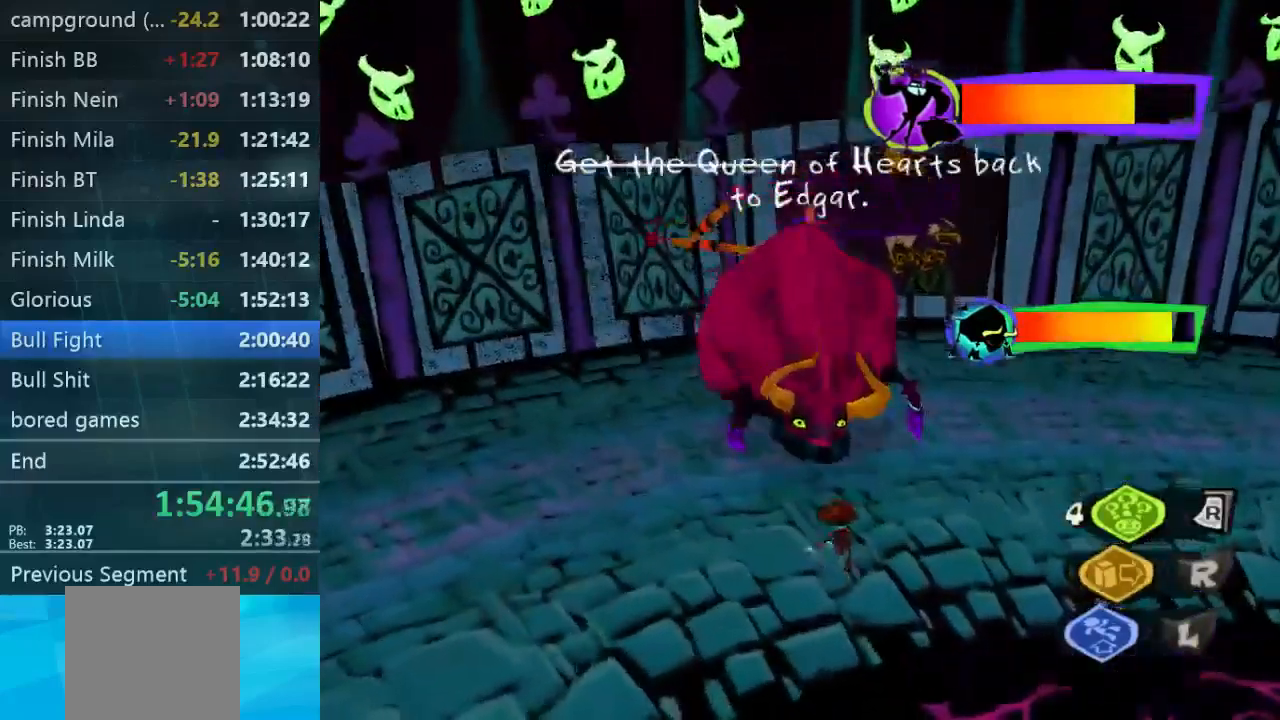
{"buttons": ["L2"], "left_stick": "up-left", "right_stick": "center", "events": []}
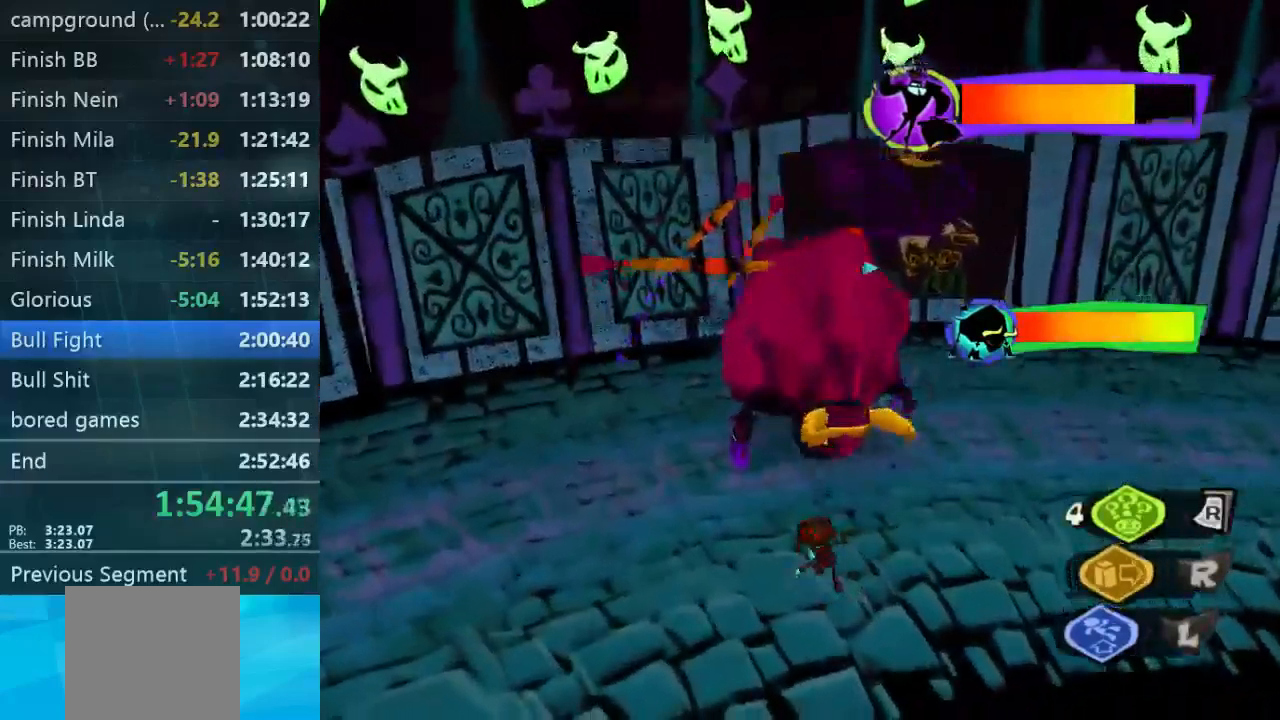
{"buttons": [], "left_stick": "down-right", "right_stick": "right", "events": [[467, "L2", "up"], [467, "left_stick", "down-right"], [467, "right_stick", "right"]]}
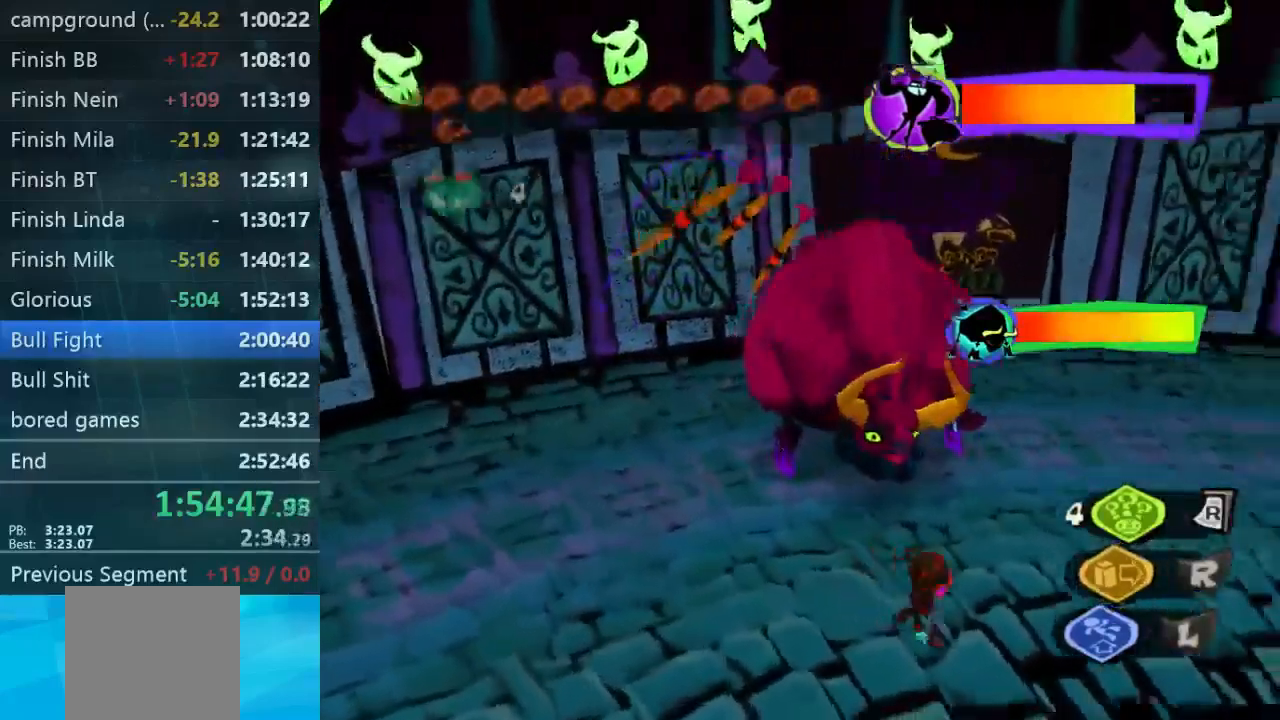
{"buttons": [], "left_stick": "down-right", "right_stick": "right", "events": []}
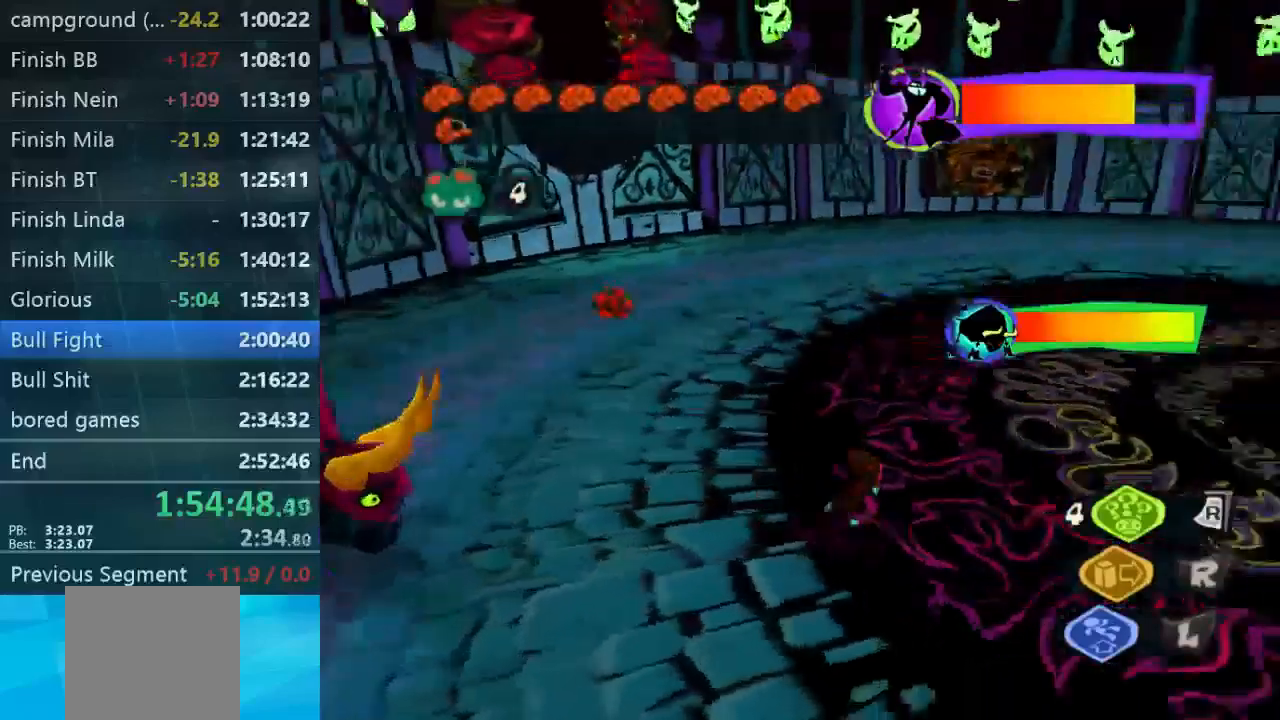
{"buttons": [], "left_stick": "up-right", "right_stick": "down-right", "events": [[33, "left_stick", "right"], [33, "right_stick", "down-right"], [233, "left_stick", "up-right"], [233, "right_stick", "center"], [333, "right_stick", "down-right"]]}
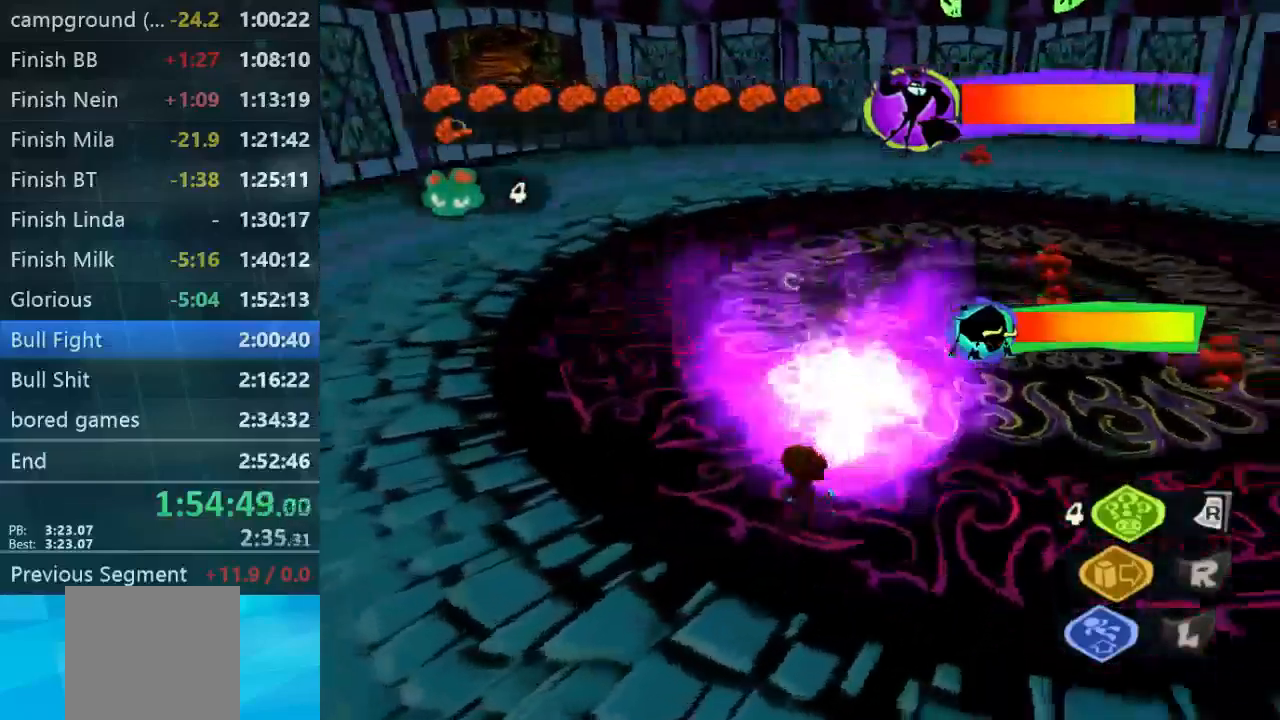
{"buttons": ["L2"], "left_stick": "down-right", "right_stick": "left", "events": [[67, "right_stick", "center"], [133, "left_stick", "down-right"], [200, "L2", "down"], [267, "right_stick", "left"]]}
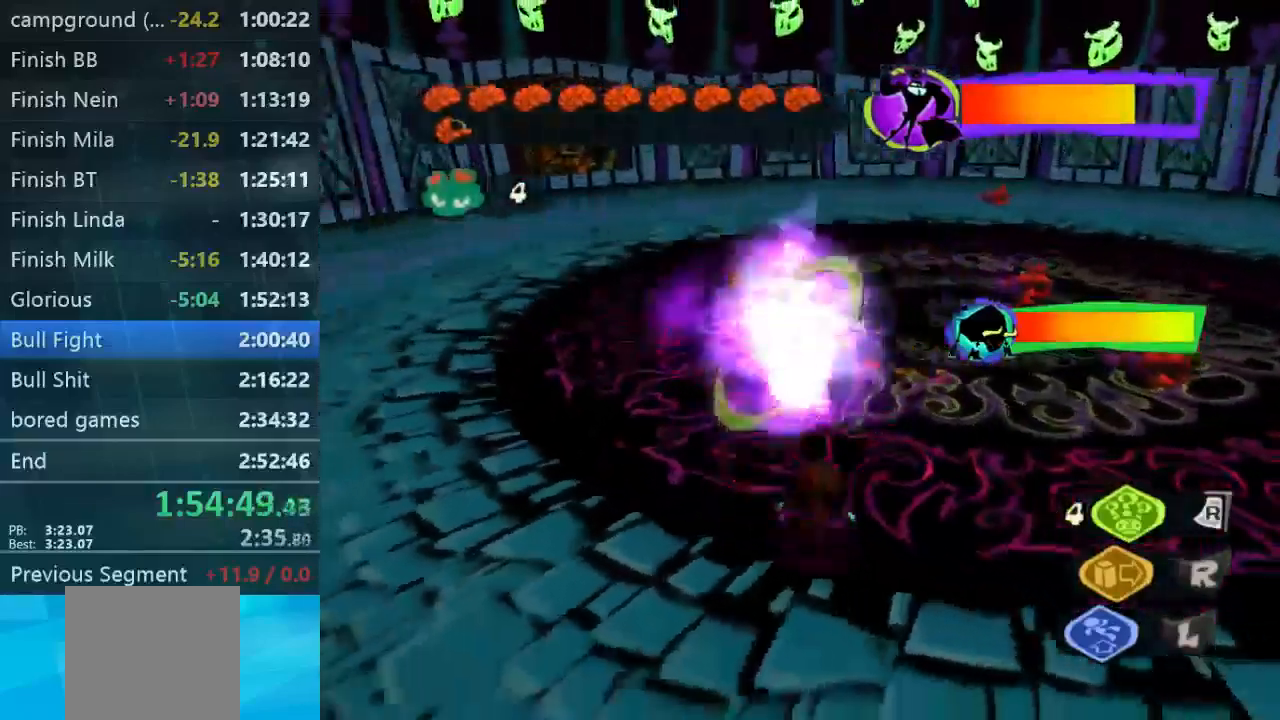
{"buttons": ["L2"], "left_stick": "down-right", "right_stick": "center", "events": [[33, "right_stick", "center"]]}
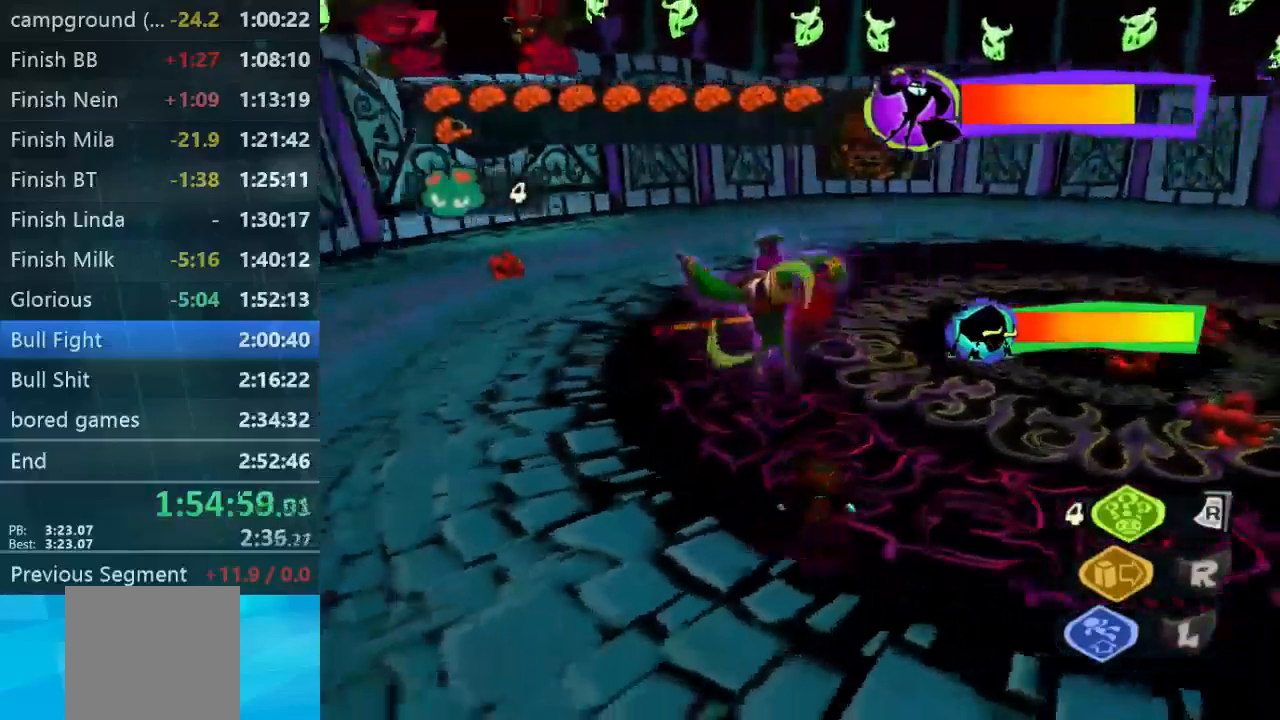
{"buttons": ["L2"], "left_stick": "center", "right_stick": "center", "events": [[400, "R2", "down"], [400, "left_stick", "center"], [500, "R2", "up"]]}
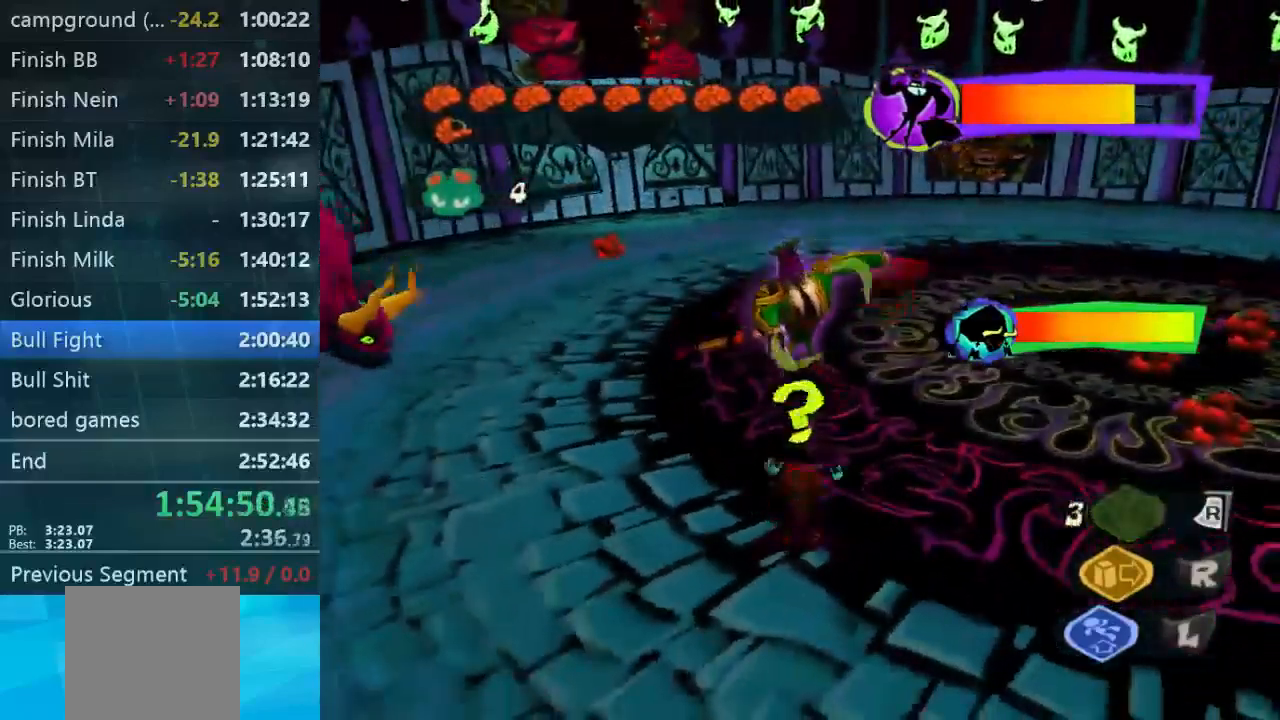
{"buttons": ["L2"], "left_stick": "center", "right_stick": "center", "events": []}
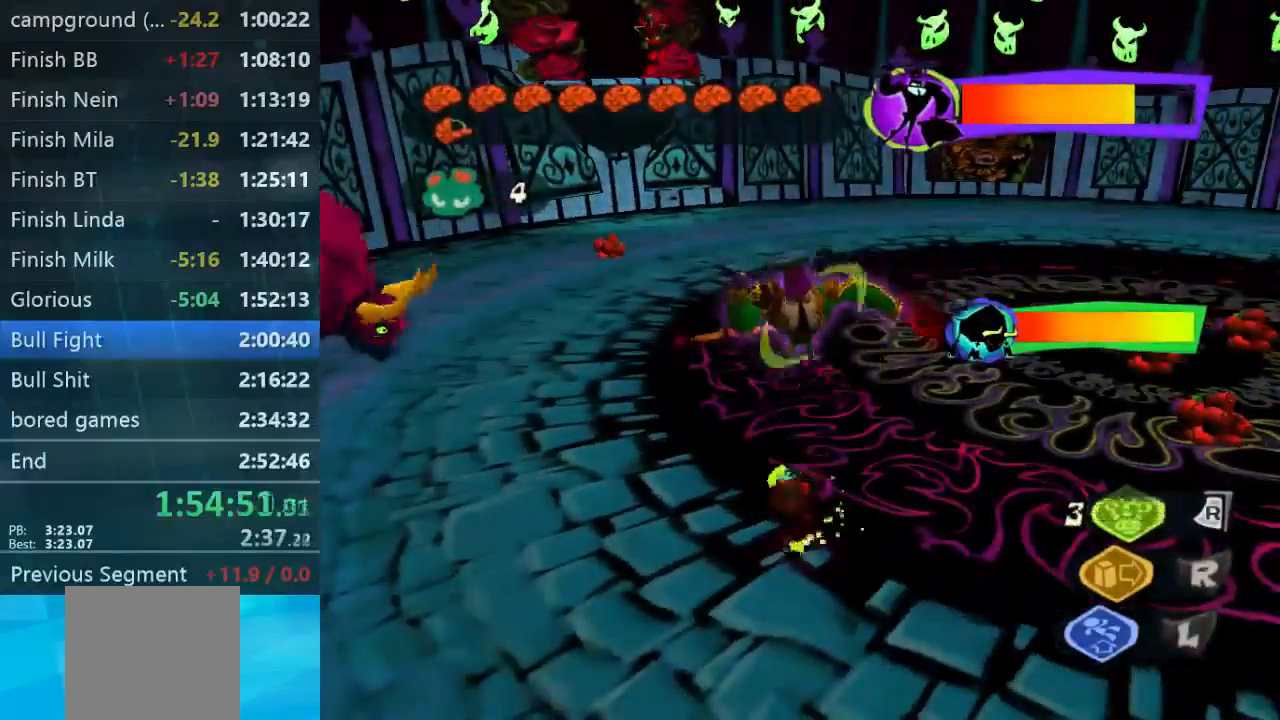
{"buttons": [], "left_stick": "right", "right_stick": "center", "events": [[233, "L2", "up"], [367, "left_stick", "right"]]}
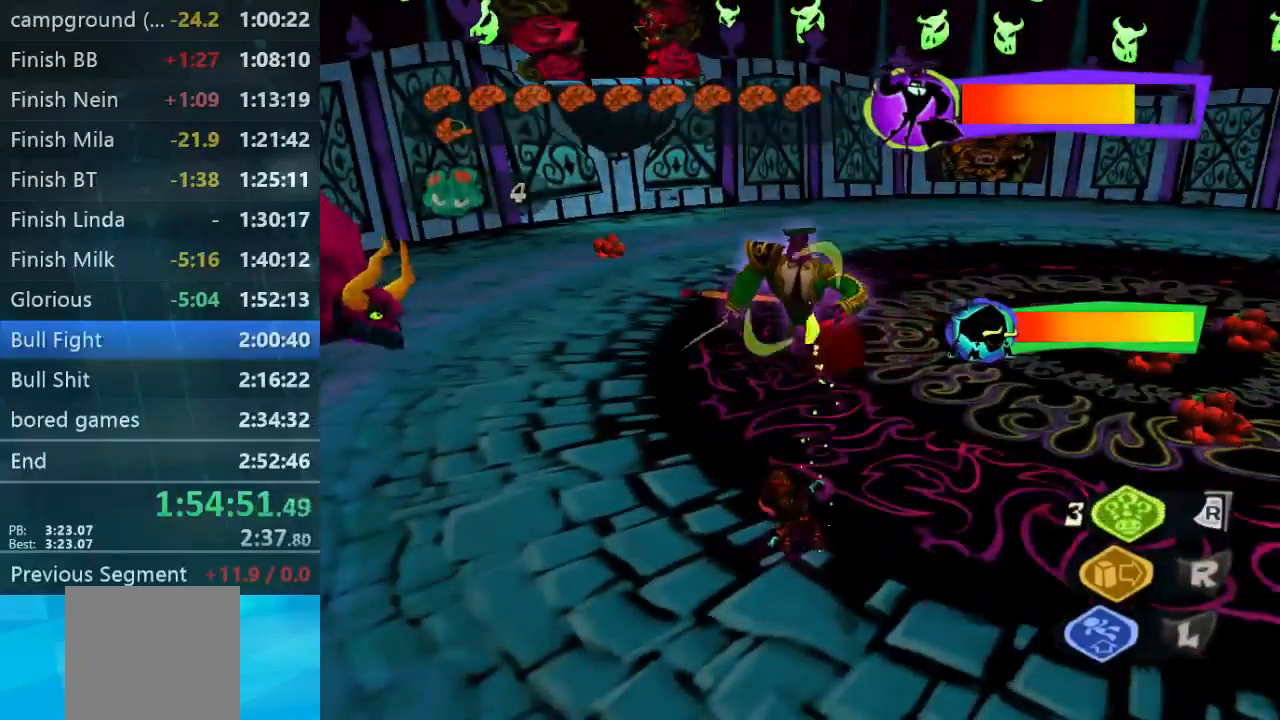
{"buttons": [], "left_stick": "up-right", "right_stick": "center", "events": [[467, "left_stick", "up-right"]]}
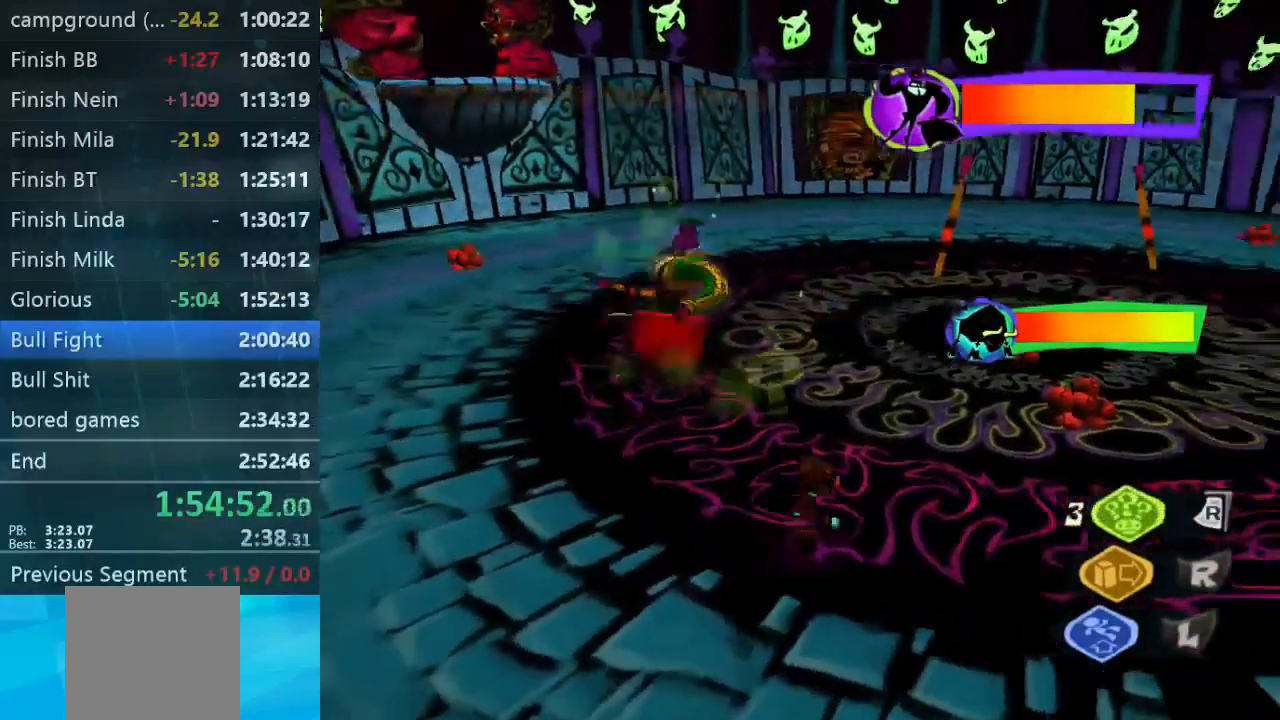
{"buttons": [], "left_stick": "up-right", "right_stick": "center", "events": []}
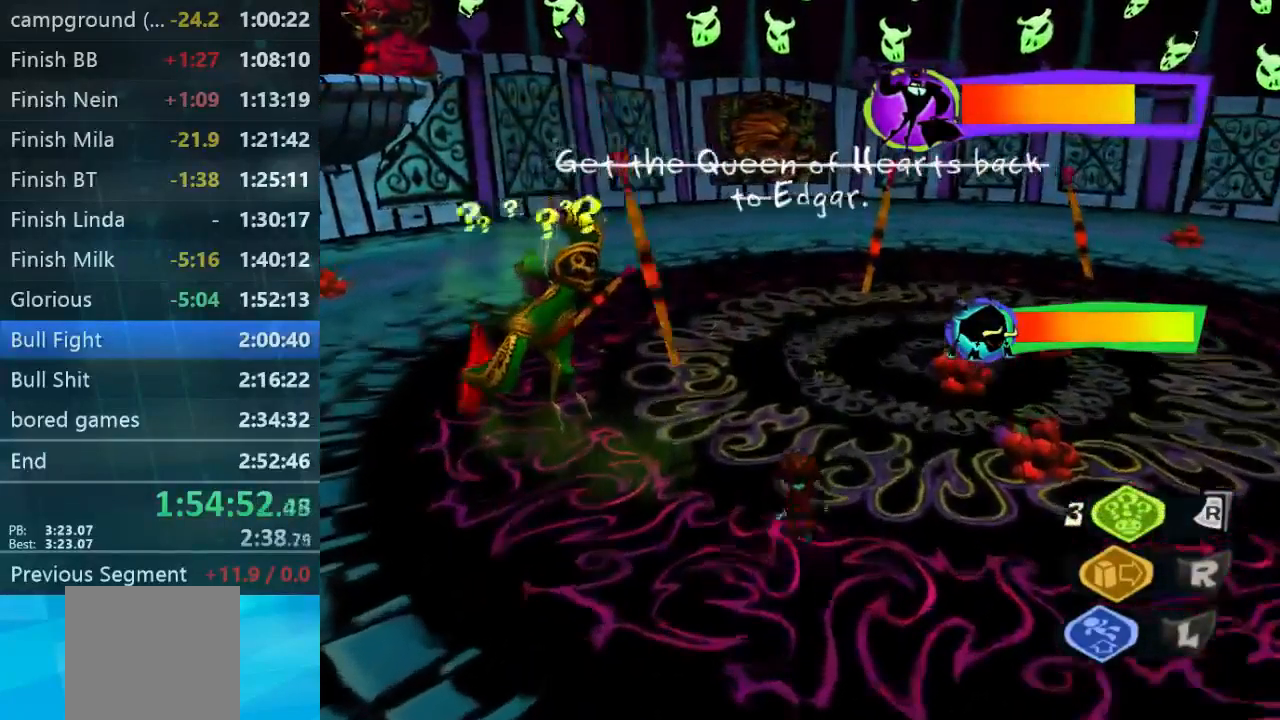
{"buttons": [], "left_stick": "up-right", "right_stick": "center", "events": [[133, "right_stick", "left"], [467, "right_stick", "center"]]}
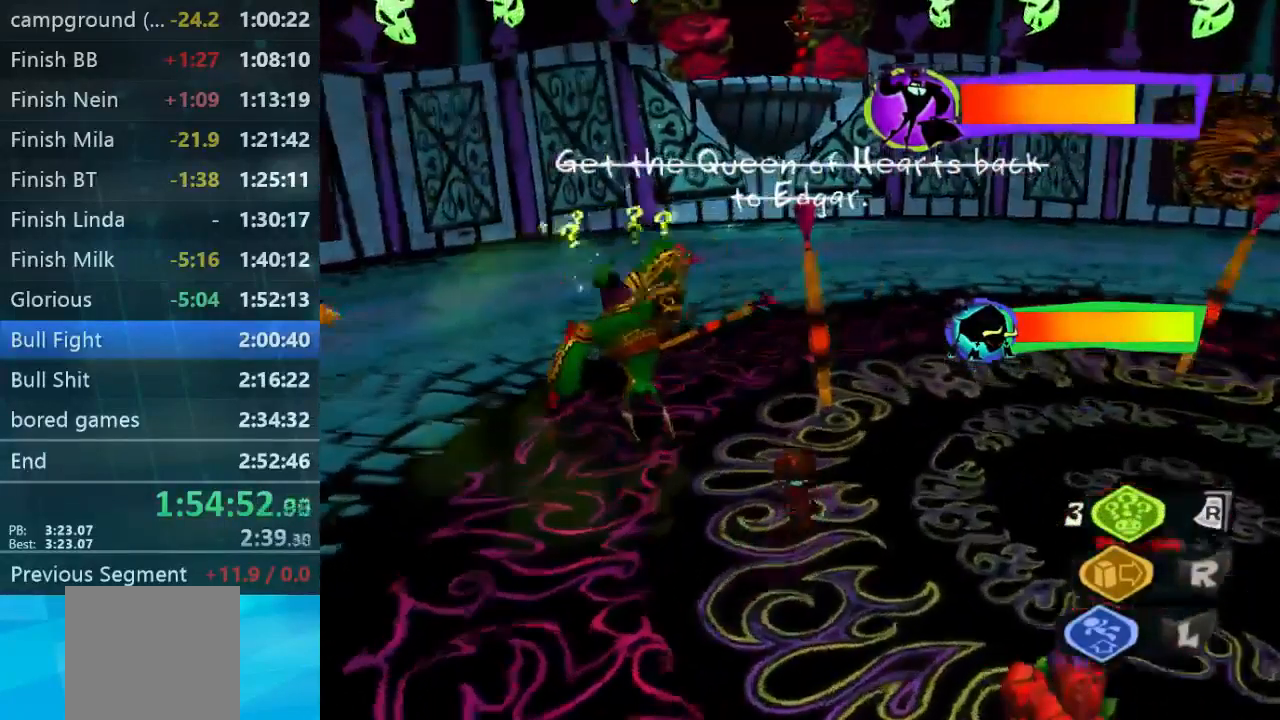
{"buttons": [], "left_stick": "left", "right_stick": "center", "events": [[300, "left_stick", "up-left"], [367, "left_stick", "left"]]}
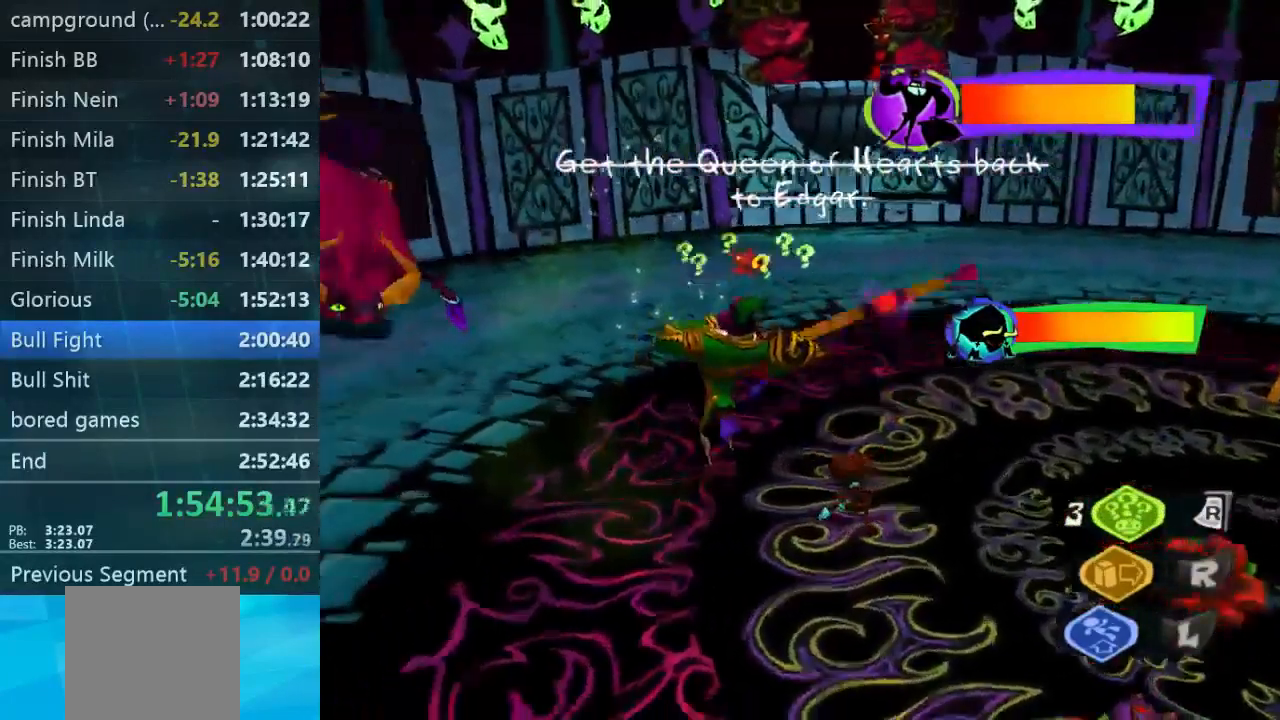
{"buttons": [], "left_stick": "center", "right_stick": "center", "events": [[134, "left_stick", "up-left"], [467, "left_stick", "center"]]}
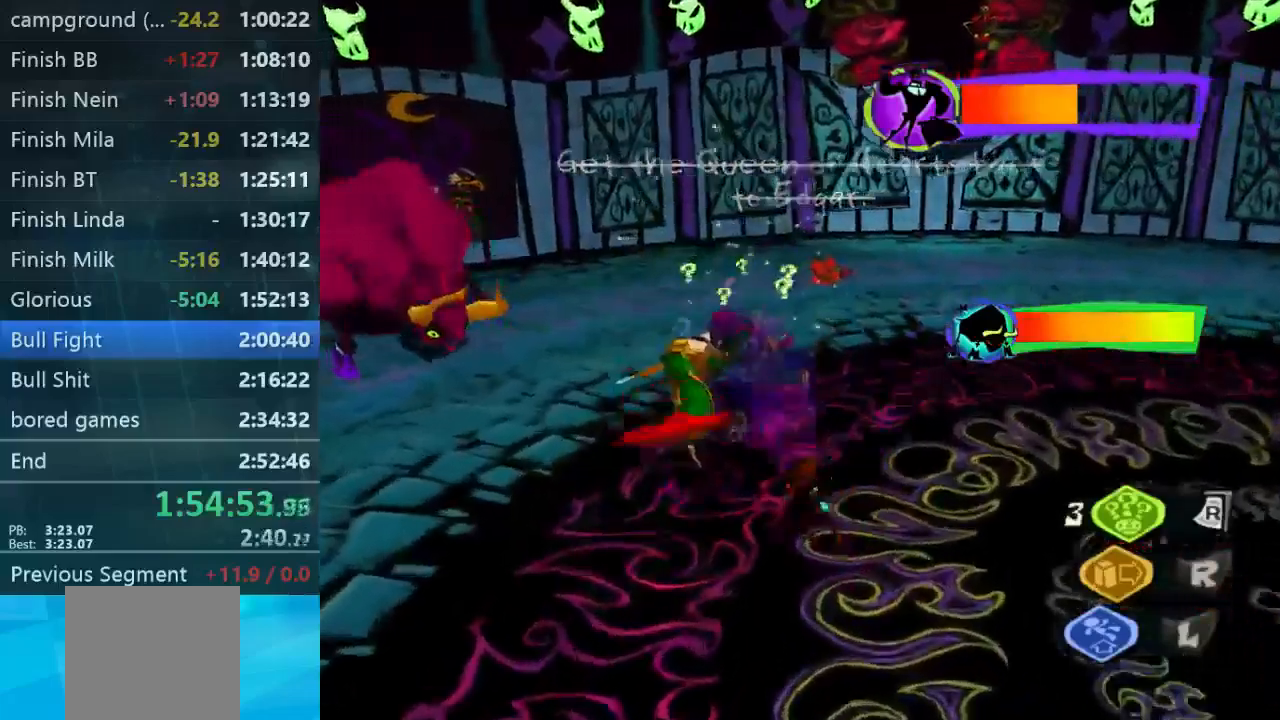
{"buttons": [], "left_stick": "up-right", "right_stick": "right", "events": [[167, "left_stick", "up-left"], [300, "right_stick", "right"], [367, "left_stick", "up-right"]]}
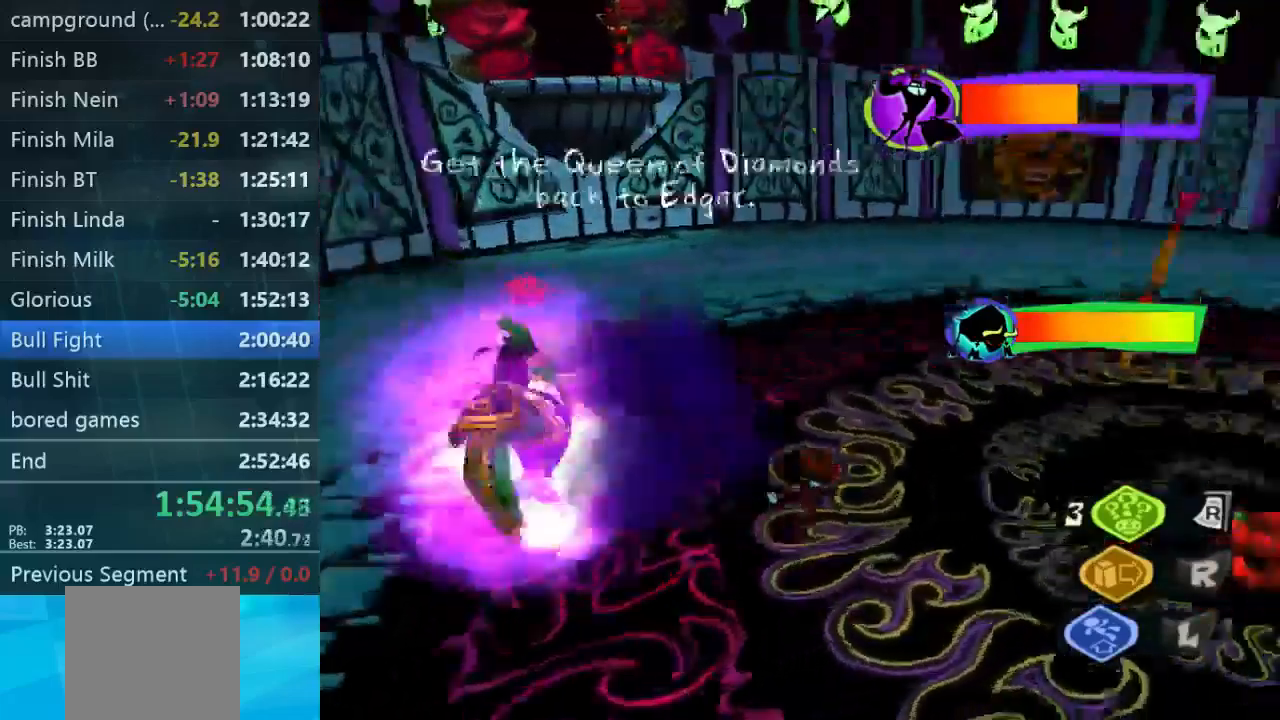
{"buttons": [], "left_stick": "up", "right_stick": "center", "events": [[367, "right_stick", "center"], [400, "left_stick", "up"]]}
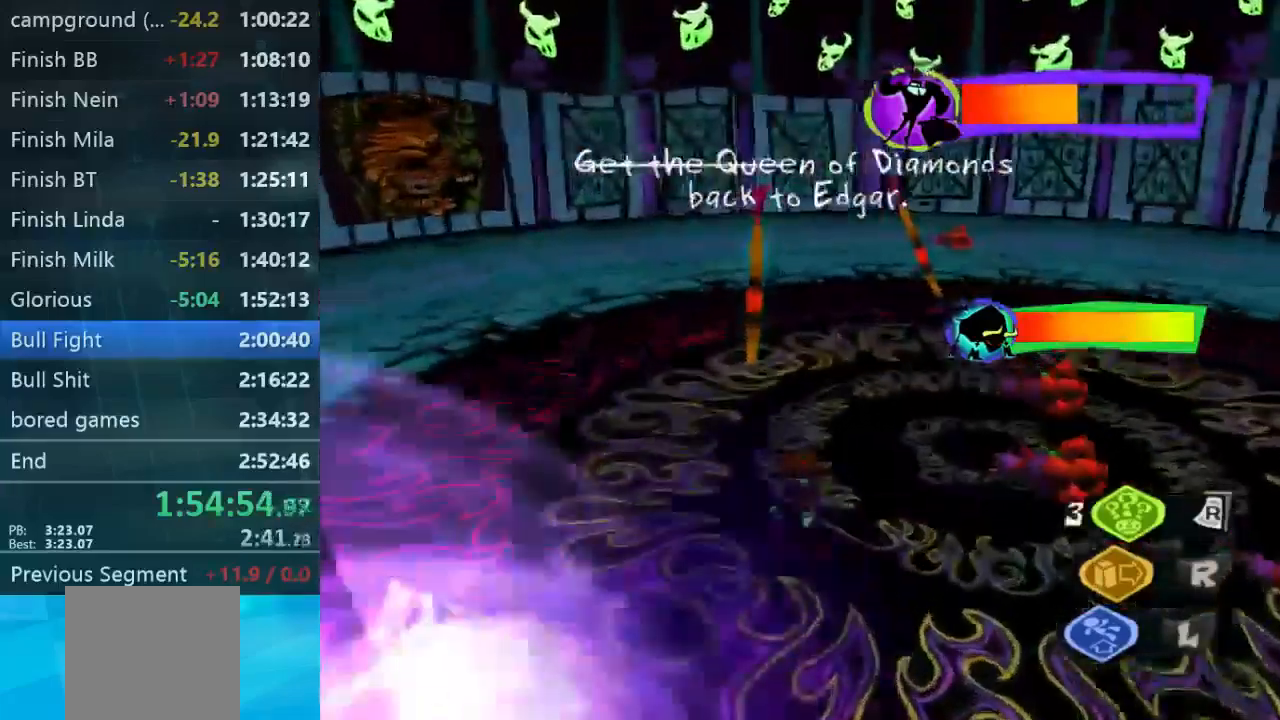
{"buttons": [], "left_stick": "up", "right_stick": "down", "events": [[300, "right_stick", "down"]]}
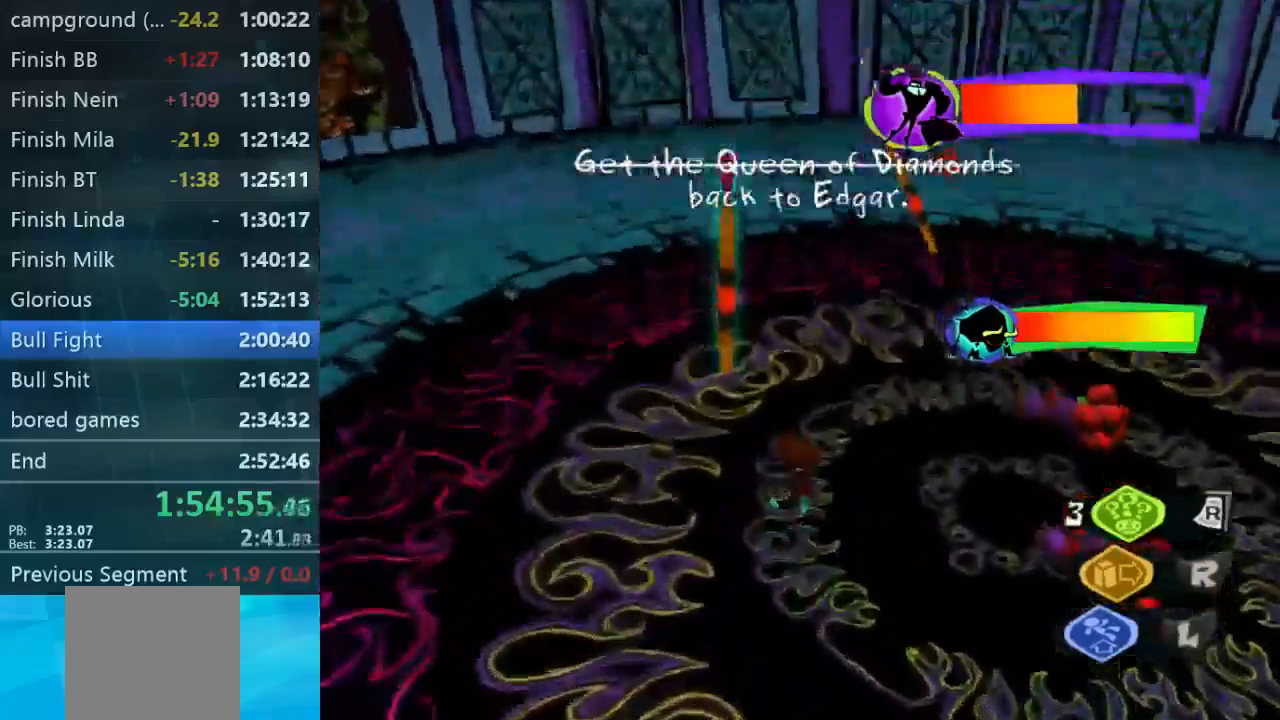
{"buttons": [], "left_stick": "up", "right_stick": "center", "events": [[334, "right_stick", "right"], [400, "right_stick", "center"]]}
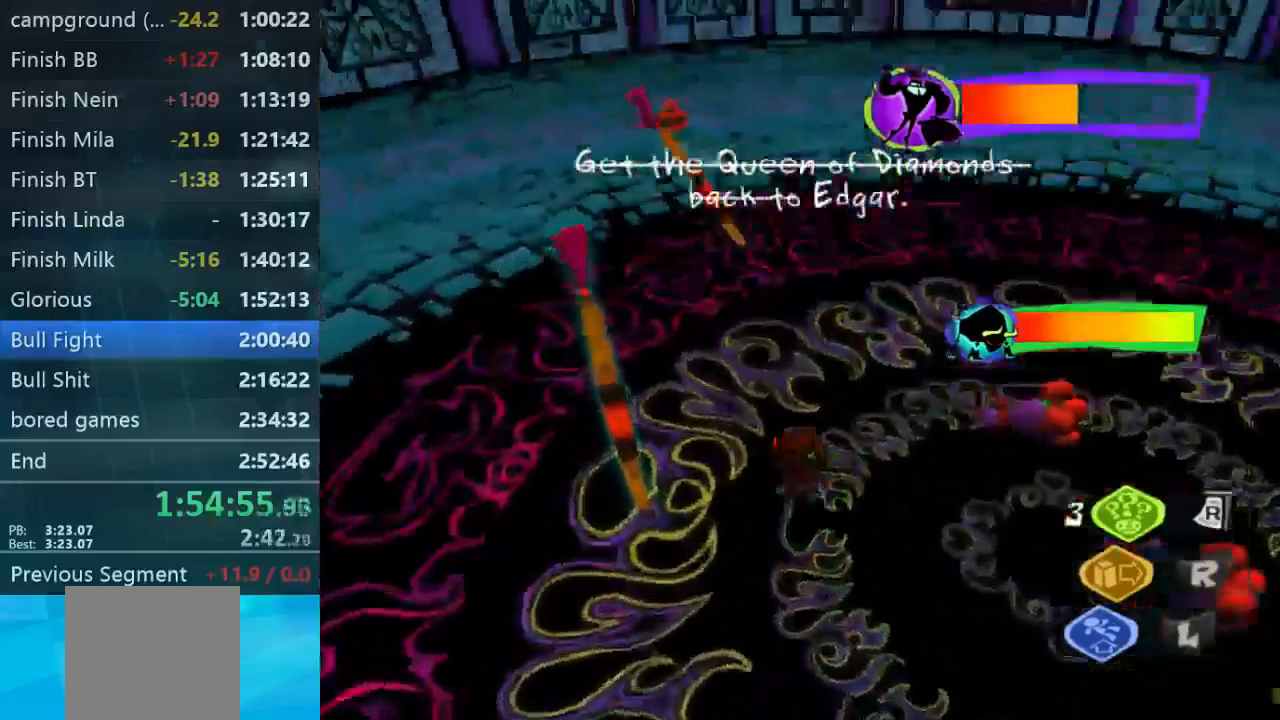
{"buttons": [], "left_stick": "down-left", "right_stick": "center", "events": [[434, "left_stick", "down-left"]]}
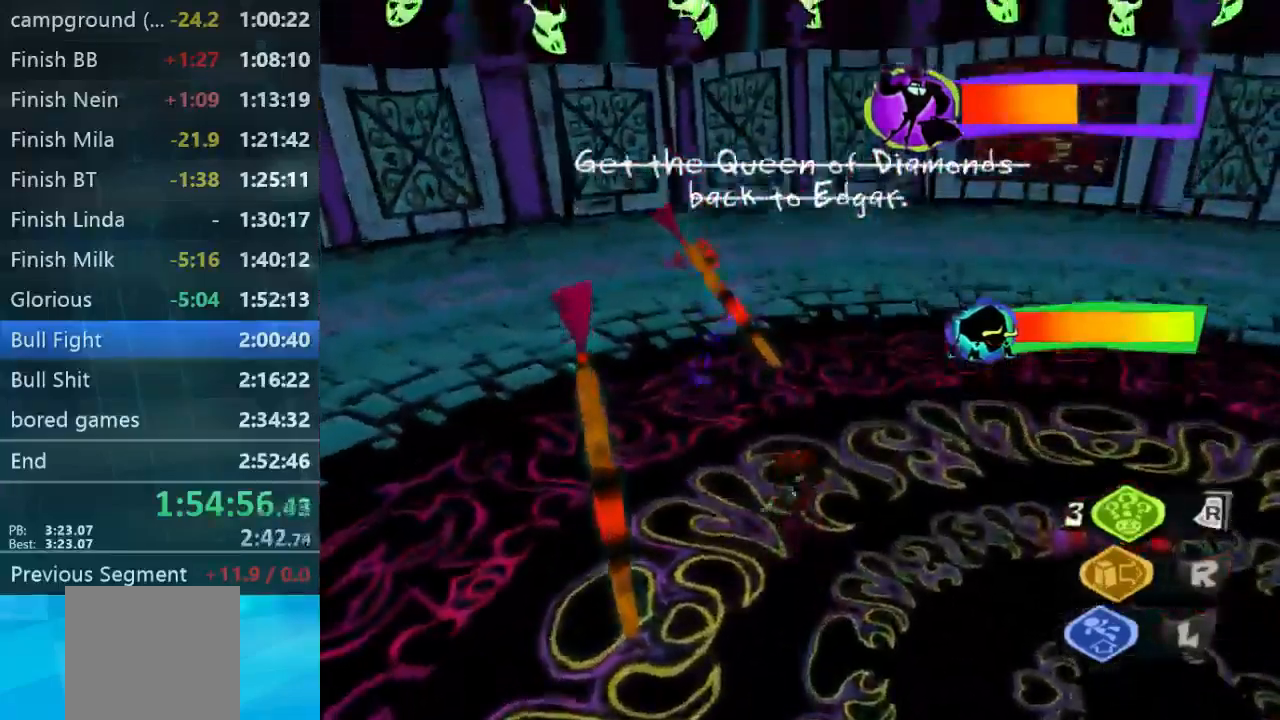
{"buttons": [], "left_stick": "down", "right_stick": "down-right", "events": [[300, "left_stick", "down"], [467, "right_stick", "down-right"]]}
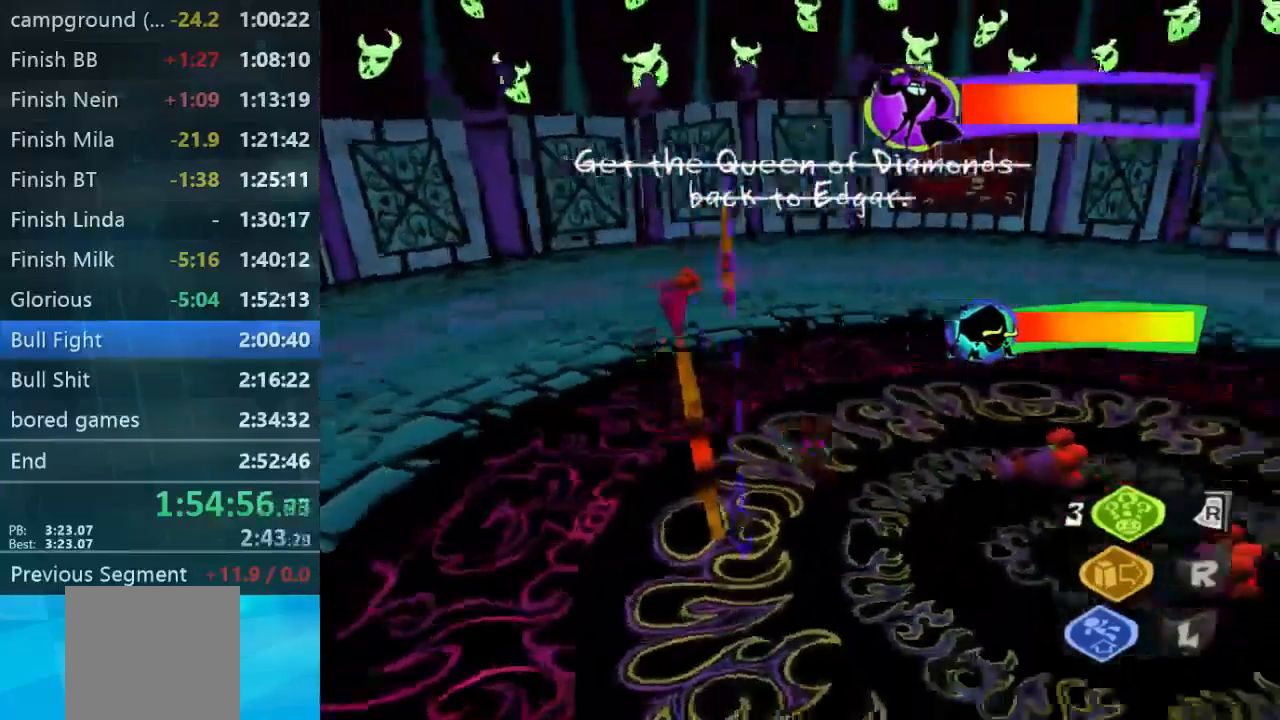
{"buttons": [], "left_stick": "right", "right_stick": "down-right", "events": [[500, "left_stick", "right"]]}
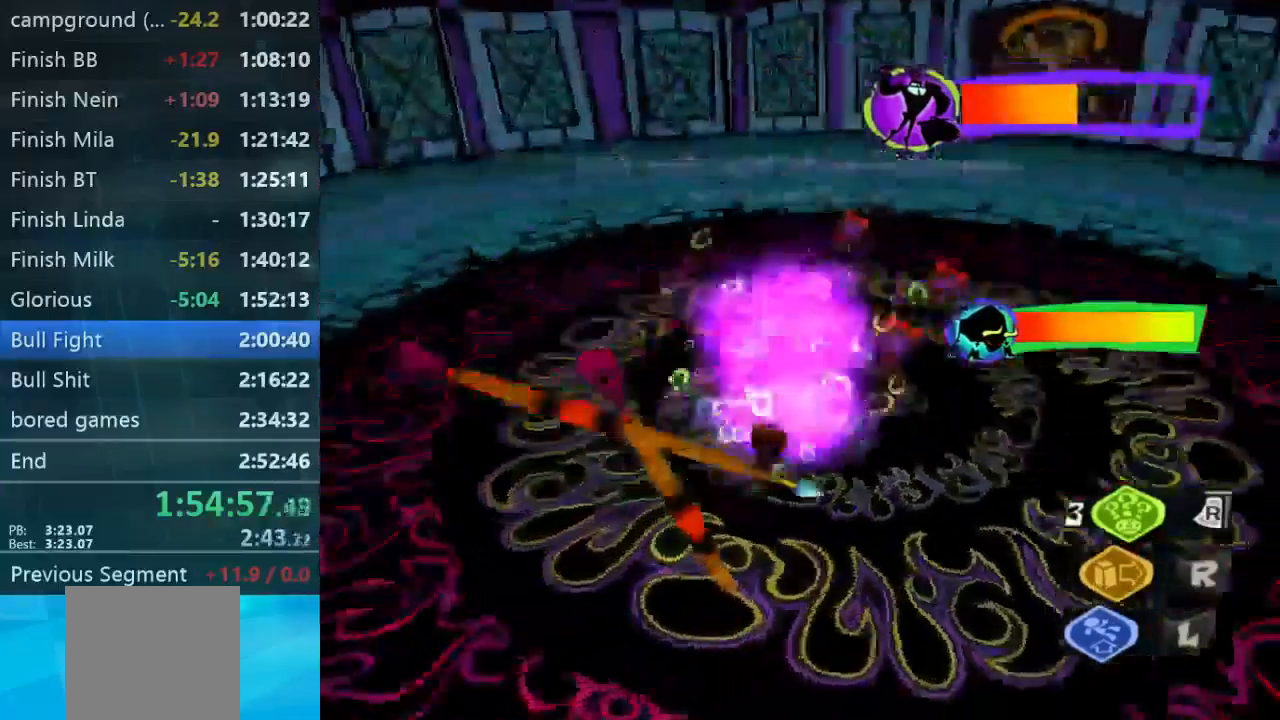
{"buttons": [], "left_stick": "down-right", "right_stick": "left", "events": [[34, "right_stick", "center"], [400, "left_stick", "down-right"], [434, "right_stick", "left"]]}
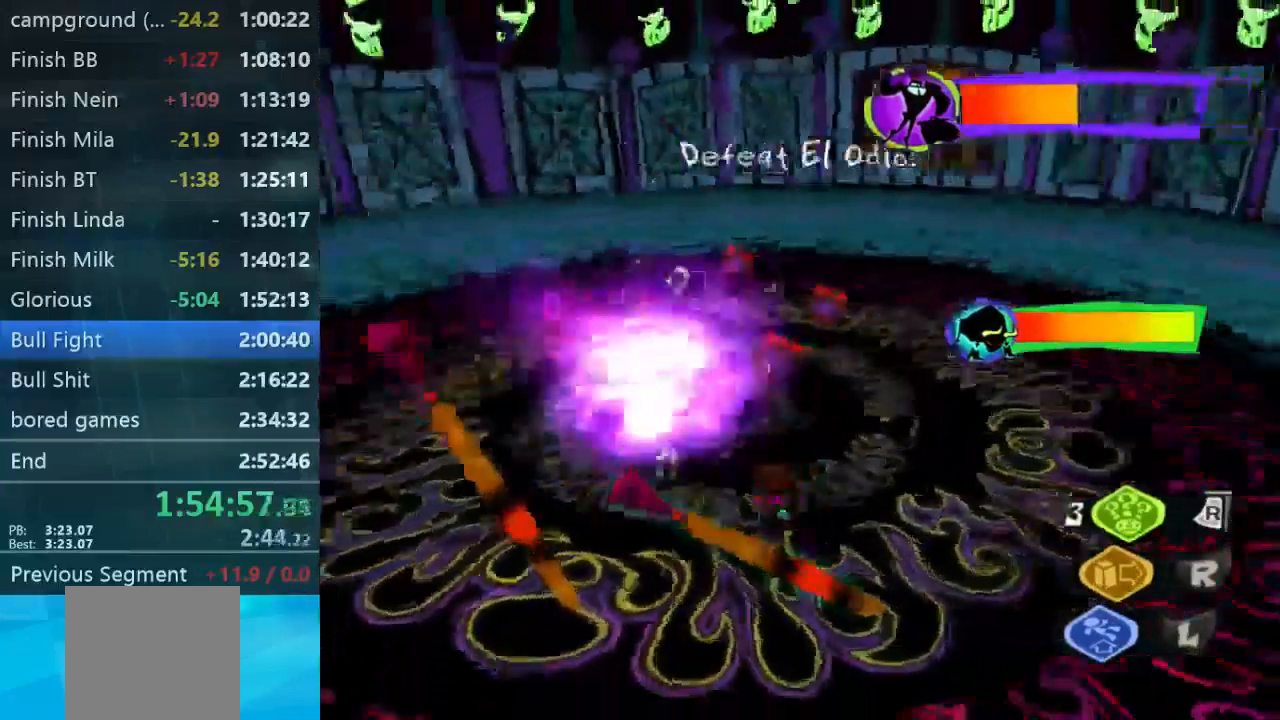
{"buttons": ["L2"], "left_stick": "left", "right_stick": "center", "events": [[34, "left_stick", "down"], [200, "left_stick", "left"], [267, "L2", "down"], [267, "left_stick", "down"], [334, "right_stick", "center"], [467, "left_stick", "left"]]}
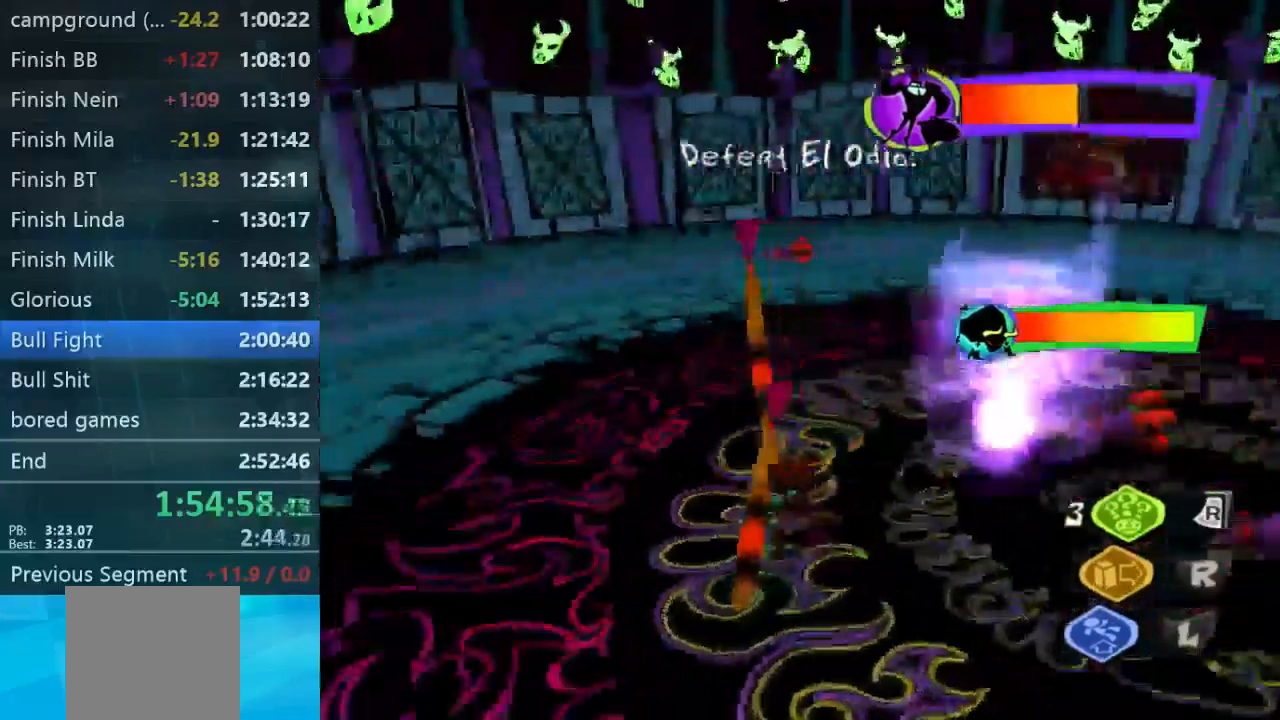
{"buttons": [], "left_stick": "right", "right_stick": "down-right", "events": [[200, "right_stick", "down-right"], [267, "L2", "up"], [267, "left_stick", "up-left"], [500, "left_stick", "right"]]}
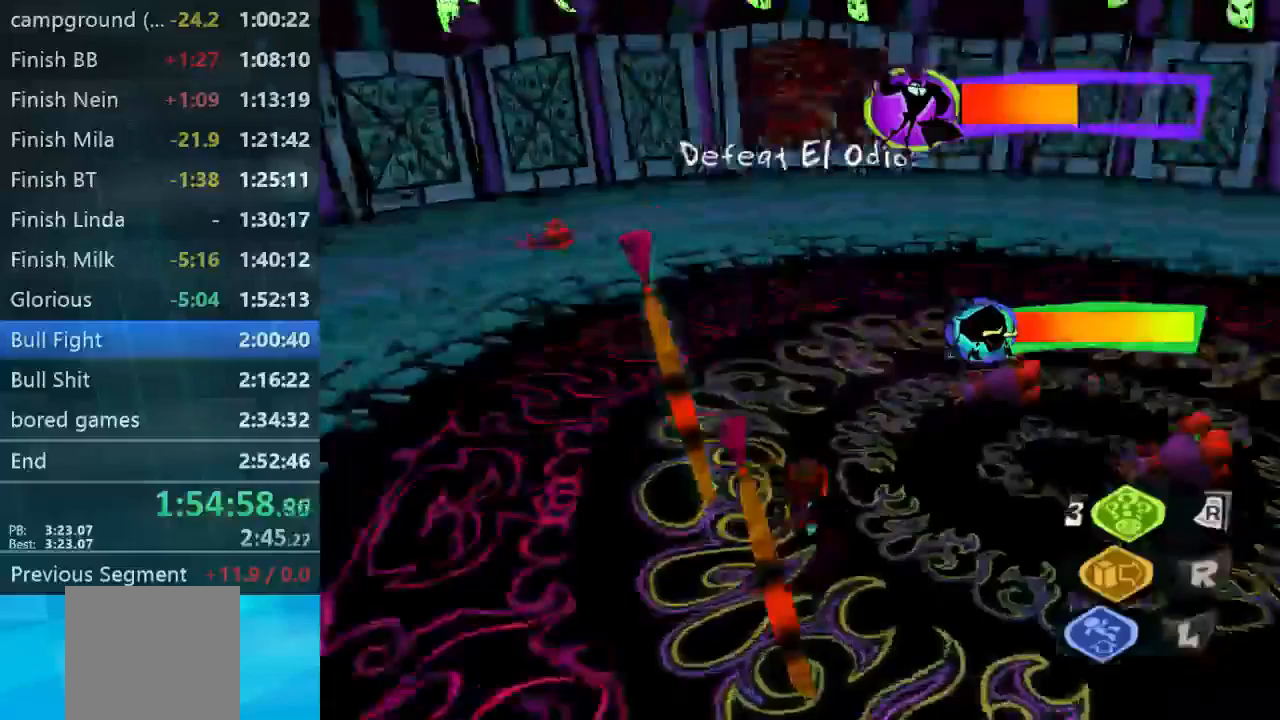
{"buttons": [], "left_stick": "down-right", "right_stick": "down-right", "events": [[33, "left_stick", "down-right"], [133, "right_stick", "left"], [267, "right_stick", "down-right"], [300, "left_stick", "down"], [467, "left_stick", "down-right"]]}